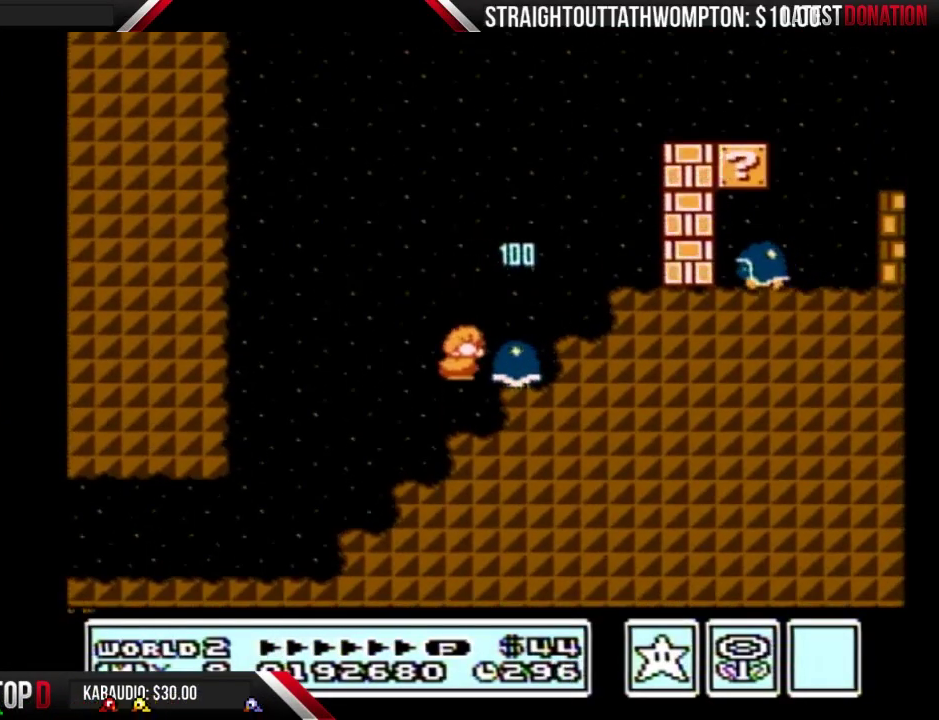
Gameplay with a controller (Nintendo layout); each line is a JSON object with the inputs held at the frame after it. "events" lists button and stick changes between this image and that frame as [ms after this image, input, new state], when the widget could be followed in between. Not read: L3 R3.
{"buttons": ["B", "DPAD_LEFT"], "events": [[200, "A", "down"], [300, "A", "up"], [467, "DPAD_LEFT", "down"], [467, "DPAD_RIGHT", "up"]]}
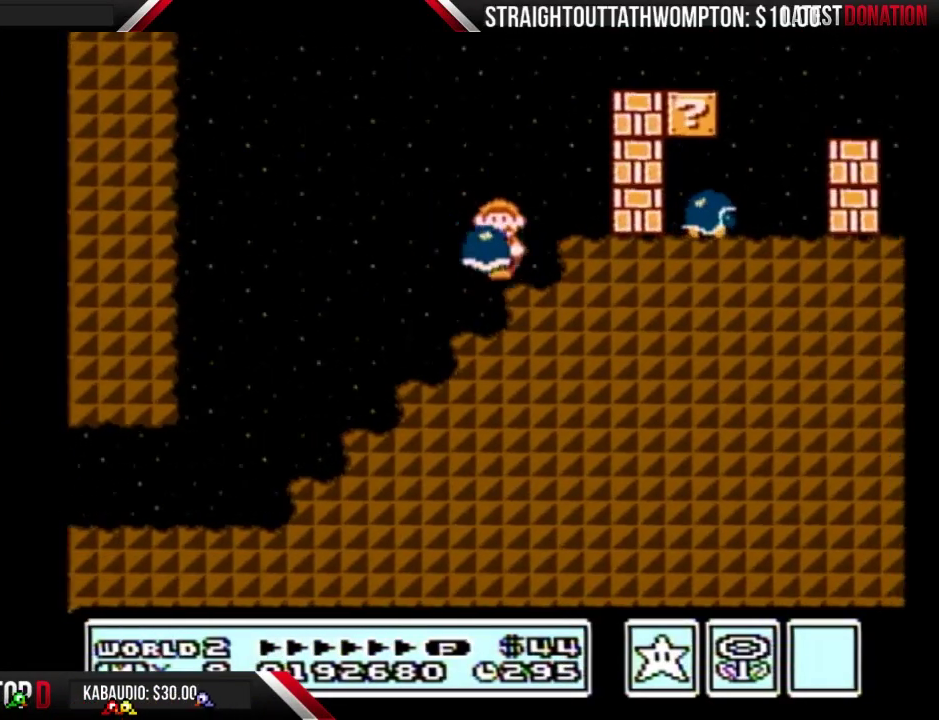
{"buttons": ["B", "DPAD_RIGHT"], "events": [[133, "DPAD_LEFT", "up"], [167, "A", "down"], [167, "DPAD_RIGHT", "down"], [500, "A", "up"]]}
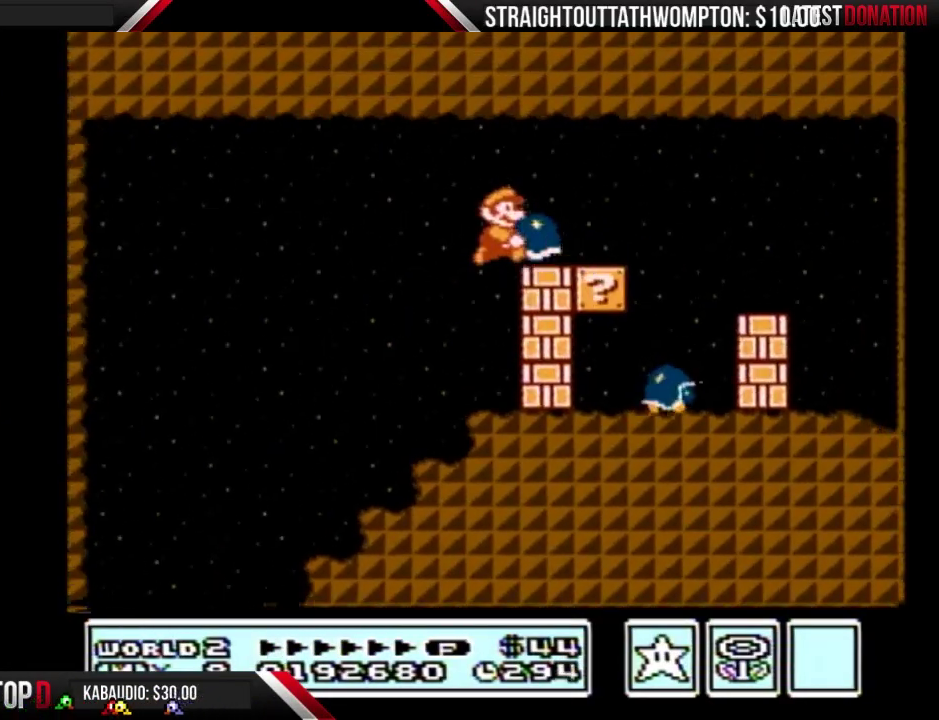
{"buttons": ["B", "DPAD_RIGHT"], "events": [[300, "A", "down"], [433, "A", "up"]]}
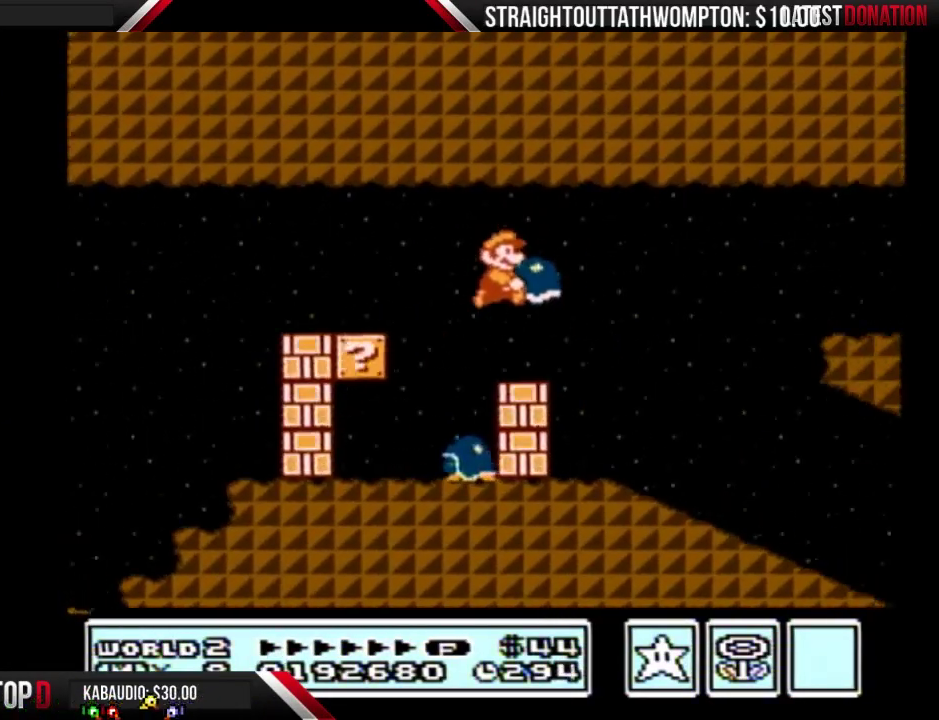
{"buttons": ["B", "DPAD_RIGHT"], "events": []}
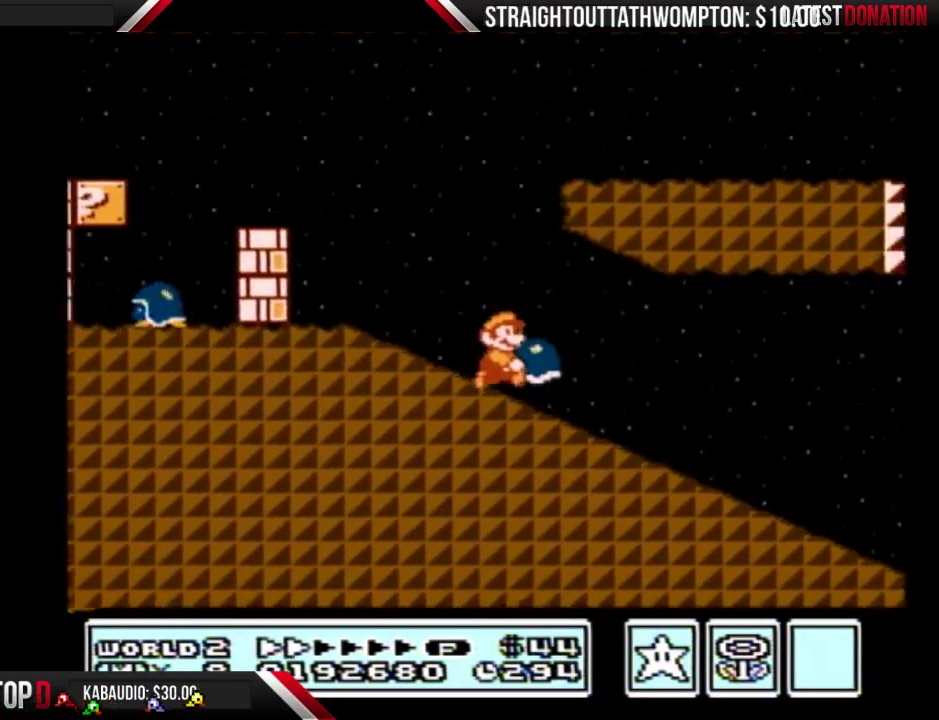
{"buttons": ["B", "DPAD_RIGHT"], "events": []}
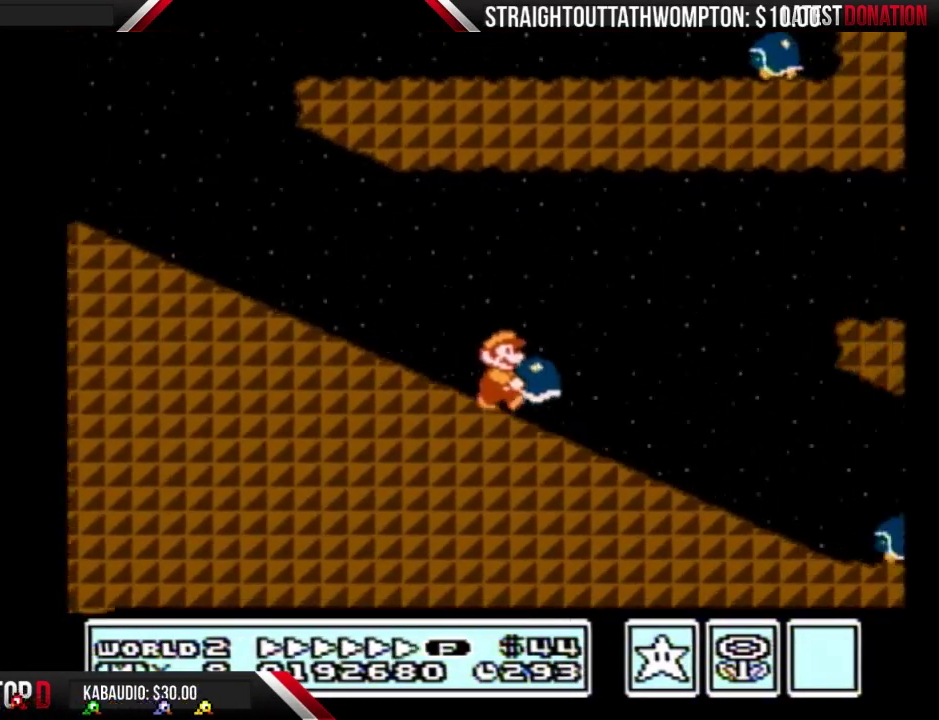
{"buttons": ["B", "DPAD_RIGHT"], "events": [[200, "A", "down"], [400, "A", "up"]]}
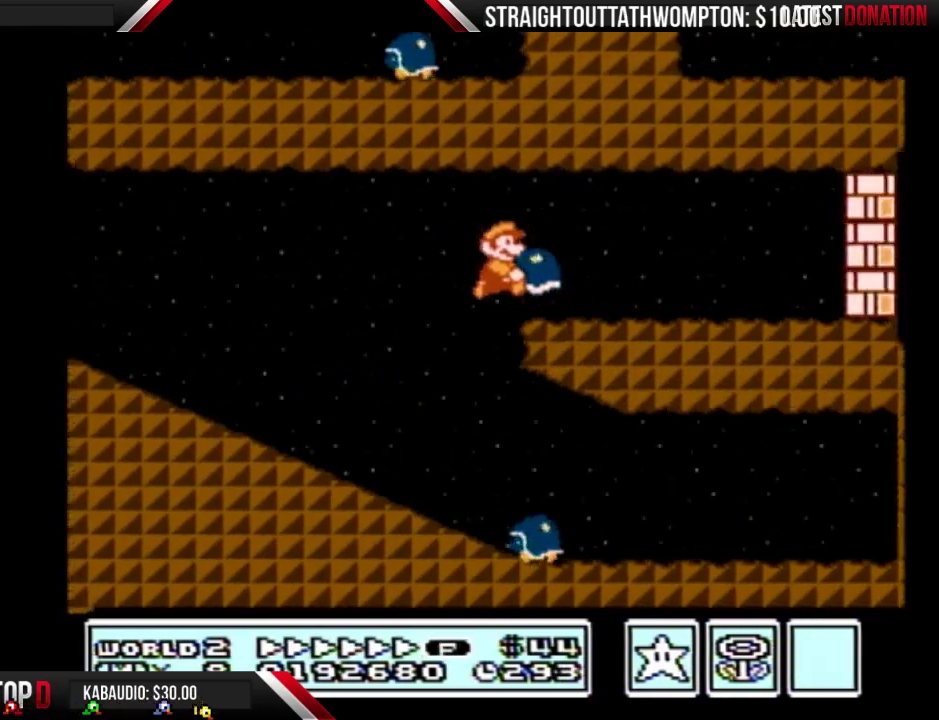
{"buttons": ["B", "DPAD_DOWN"], "events": [[333, "B", "up"], [367, "DPAD_DOWN", "down"], [400, "B", "down"], [400, "DPAD_RIGHT", "up"]]}
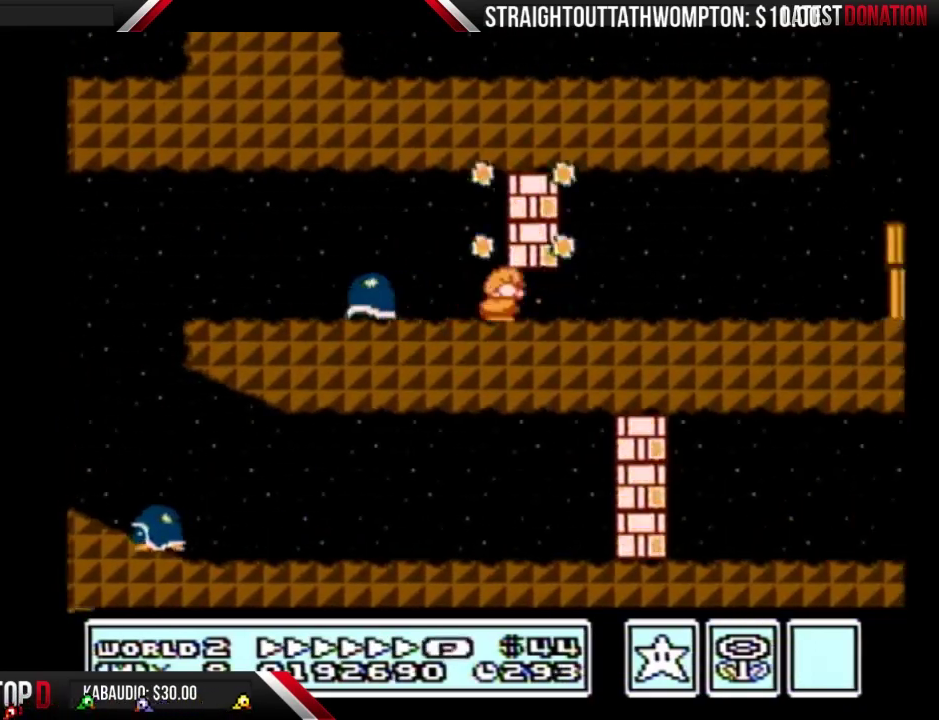
{"buttons": ["B", "DPAD_RIGHT"], "events": [[133, "A", "down"], [200, "A", "up"], [200, "DPAD_DOWN", "up"], [200, "DPAD_RIGHT", "down"]]}
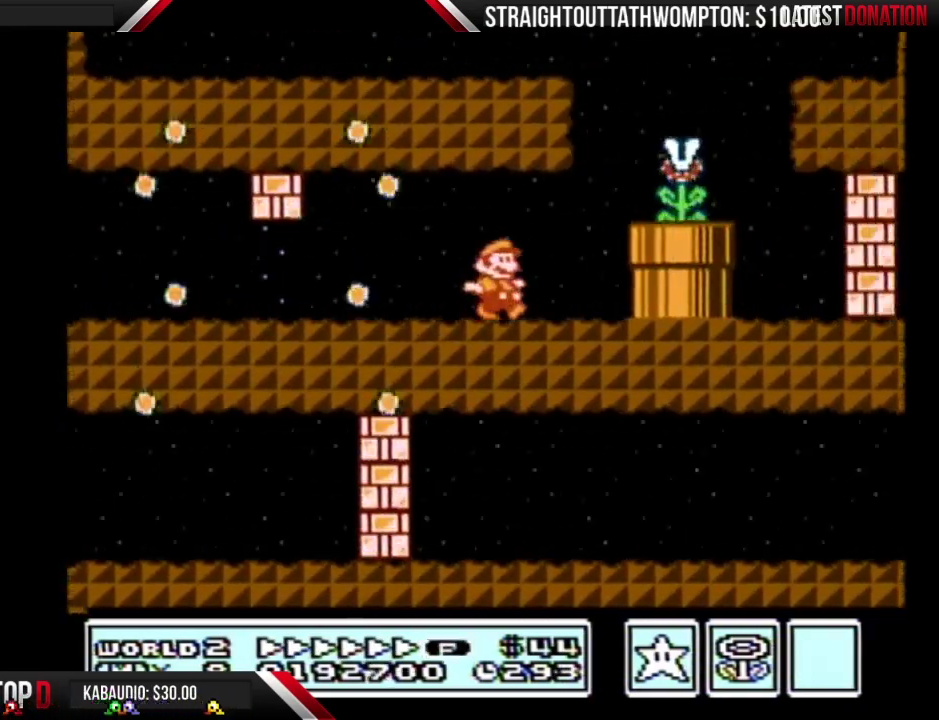
{"buttons": ["A", "B", "DPAD_LEFT"], "events": [[167, "A", "down"], [200, "DPAD_RIGHT", "up"], [233, "B", "up"], [300, "B", "down"], [333, "DPAD_LEFT", "down"]]}
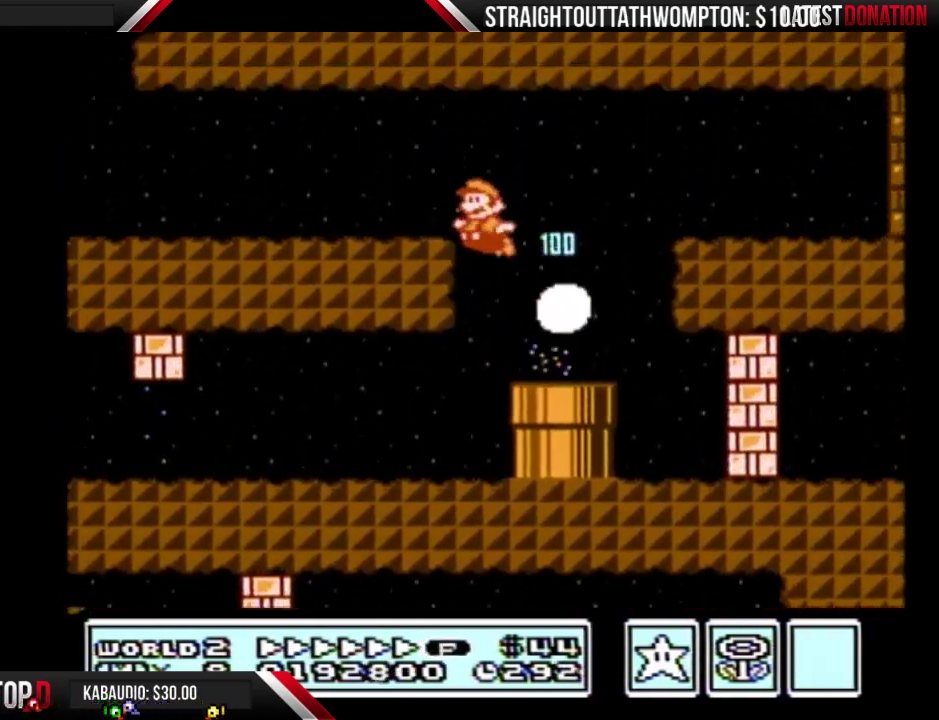
{"buttons": ["B", "DPAD_LEFT"], "events": [[200, "A", "up"]]}
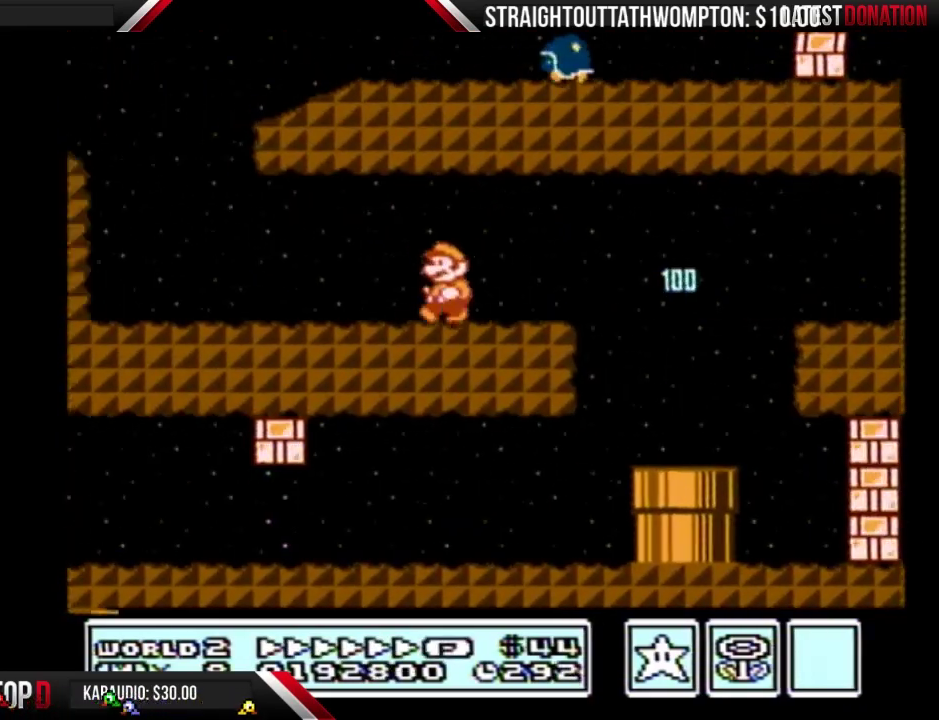
{"buttons": ["A", "B", "DPAD_RIGHT"], "events": [[233, "DPAD_LEFT", "up"], [267, "DPAD_RIGHT", "down"], [467, "A", "down"]]}
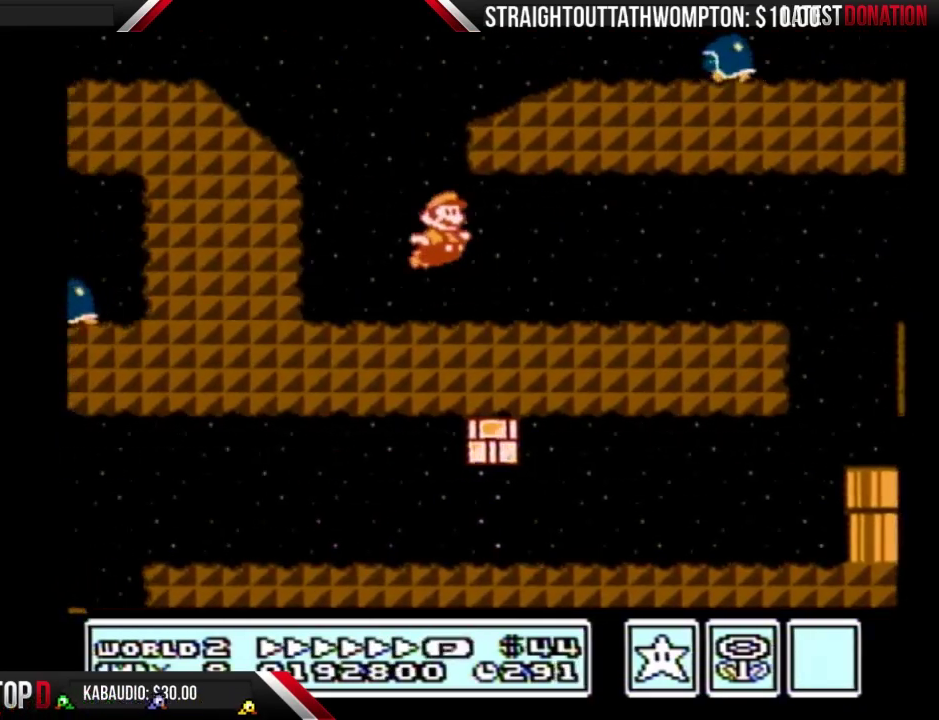
{"buttons": ["B", "DPAD_RIGHT"], "events": [[333, "A", "up"]]}
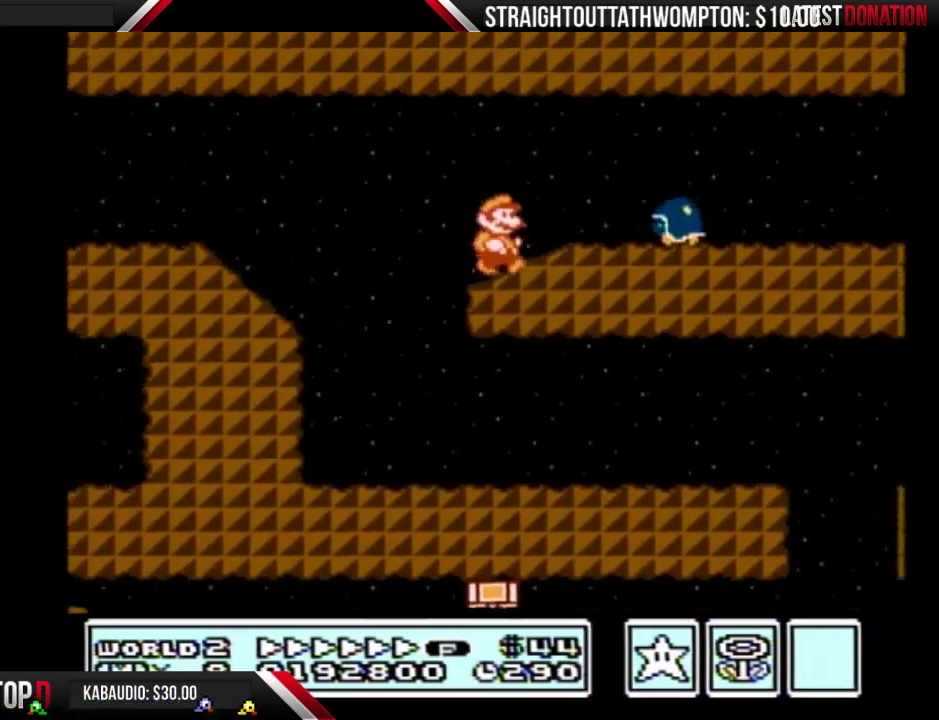
{"buttons": ["B", "DPAD_LEFT"], "events": [[133, "A", "down"], [200, "A", "up"], [333, "DPAD_RIGHT", "up"], [367, "DPAD_LEFT", "down"]]}
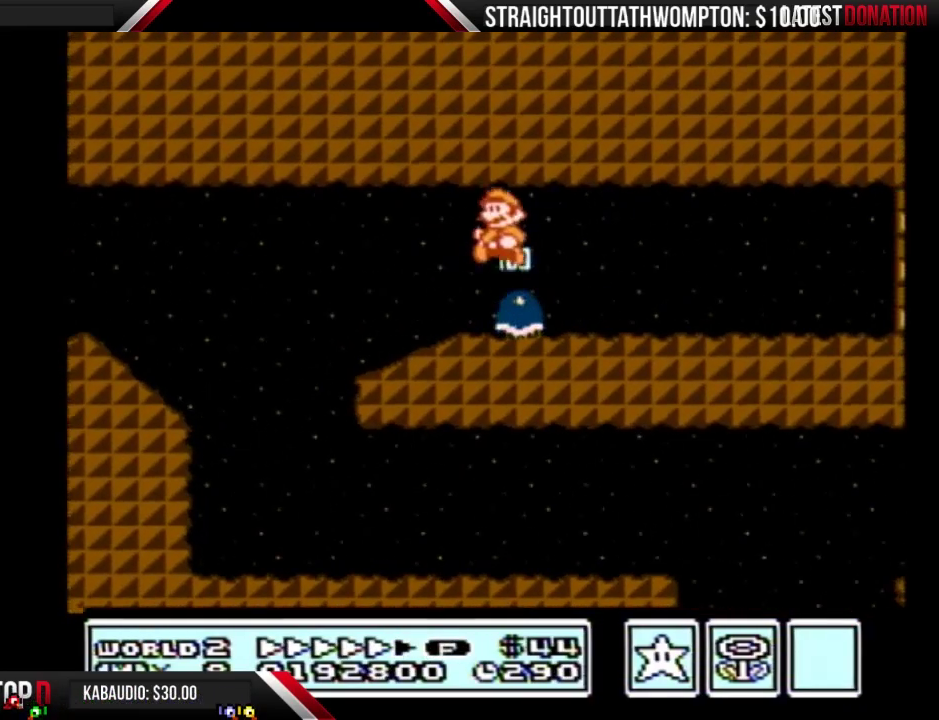
{"buttons": ["B", "DPAD_RIGHT"], "events": [[67, "DPAD_LEFT", "up"], [100, "DPAD_RIGHT", "down"]]}
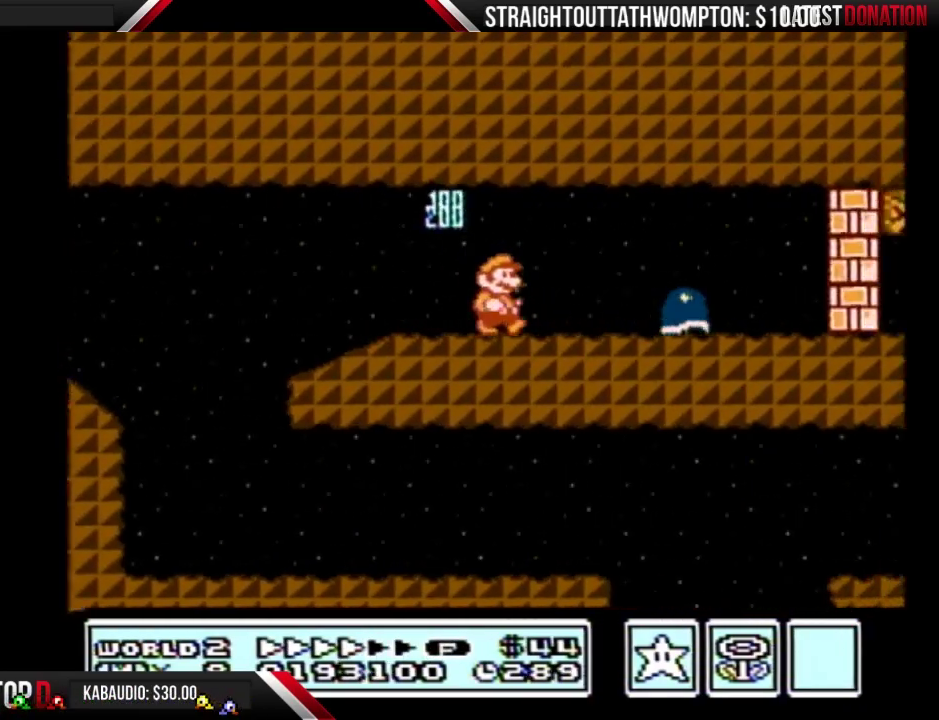
{"buttons": ["B", "DPAD_RIGHT"], "events": [[333, "A", "down"], [400, "A", "up"]]}